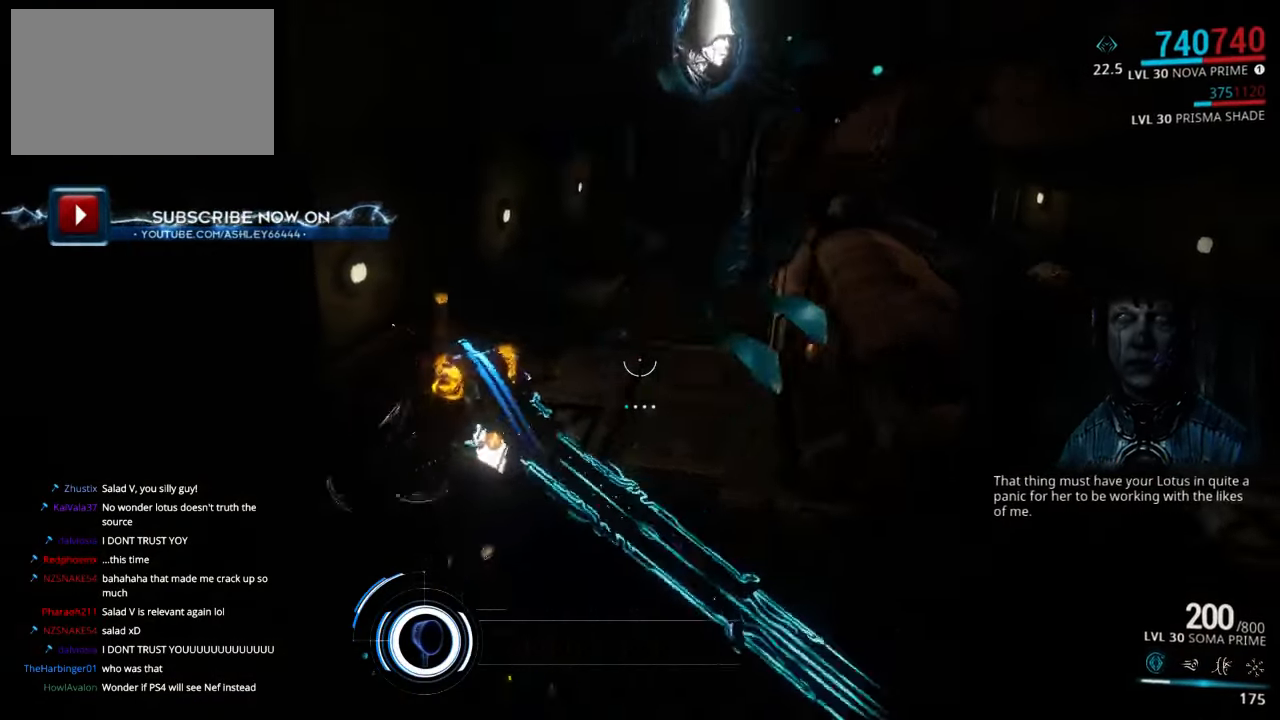
Gameplay with keyboard and mouse; each line is a JSON object with the keys and mouse buttons held at the frame after it. "events" lists presses ("down") and releases ("up") of "1", "2", "3", "4", "5", "a", "alt", "c", "ctrl", "d", "e", "f", "q", "r", "s", "shift", "space", "tab", "v", "w", "x", "z", "mouse_left", "mouse_middle", "mouse_right", "mouse_wheel_up" and "mouse_wheel_down" between this image and that frame as [ms after this image, input, new state], when the widget could be followed in between. "mouse_left", "mouse_middle", "mouse_right", "mouse_wheel_up", "mouse_wheel_down" = the "left", "middle", "right", "wheel_up", "wheel_down" buttons of the "mouse" list. No other keys are recorded. Not read: mouse_move.
{"keys": ["shift", "w"], "mouse": [], "events": []}
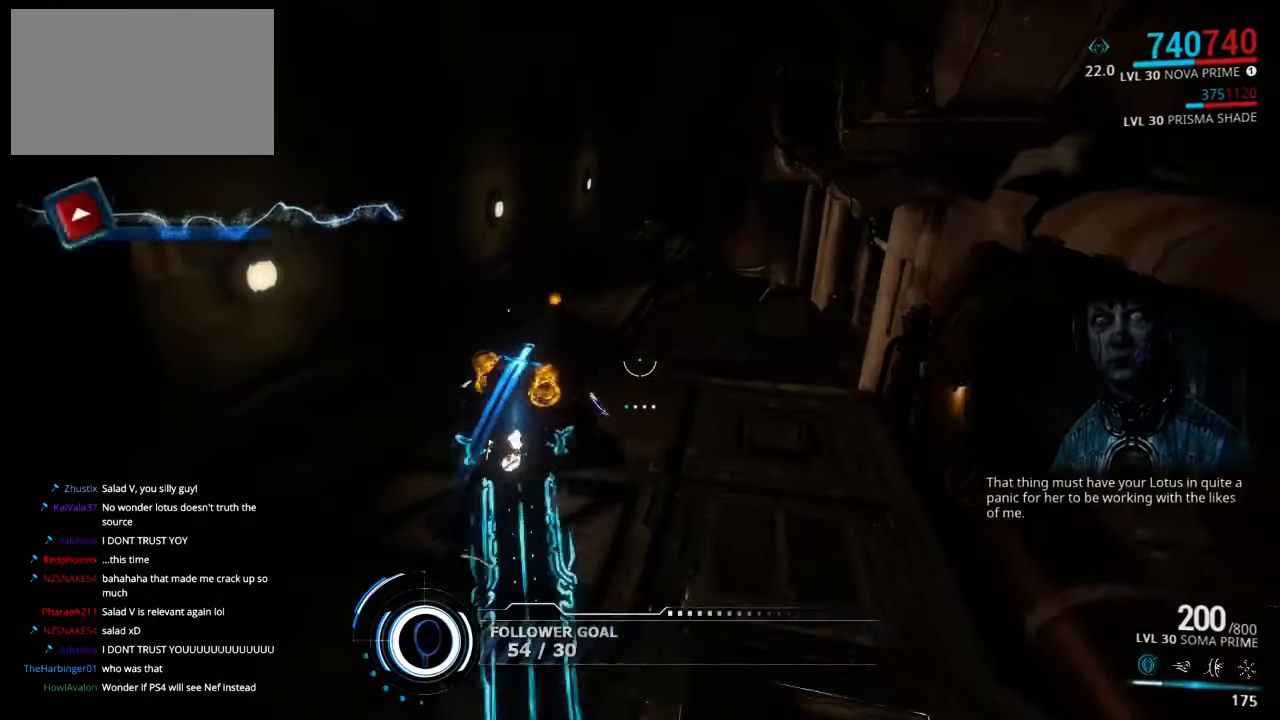
{"keys": [], "mouse": [], "events": [[333, "shift", "up"], [367, "w", "up"]]}
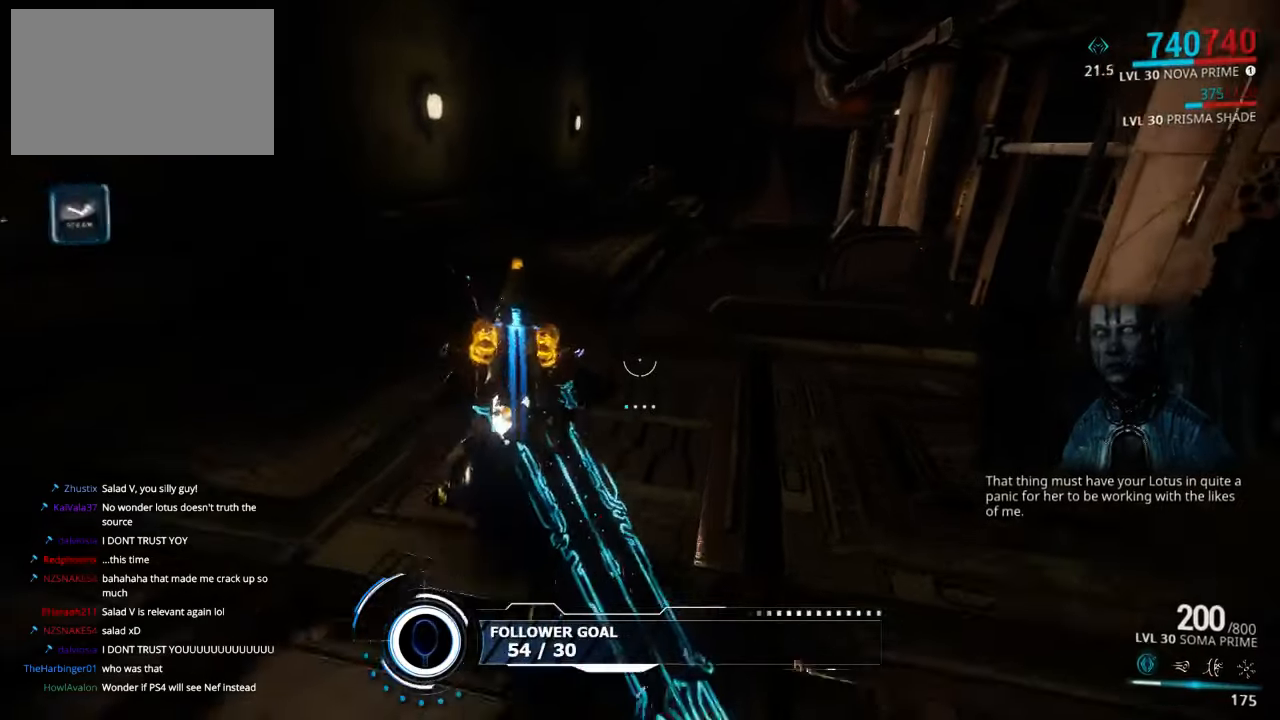
{"keys": ["a"], "mouse": [], "events": [[467, "a", "down"]]}
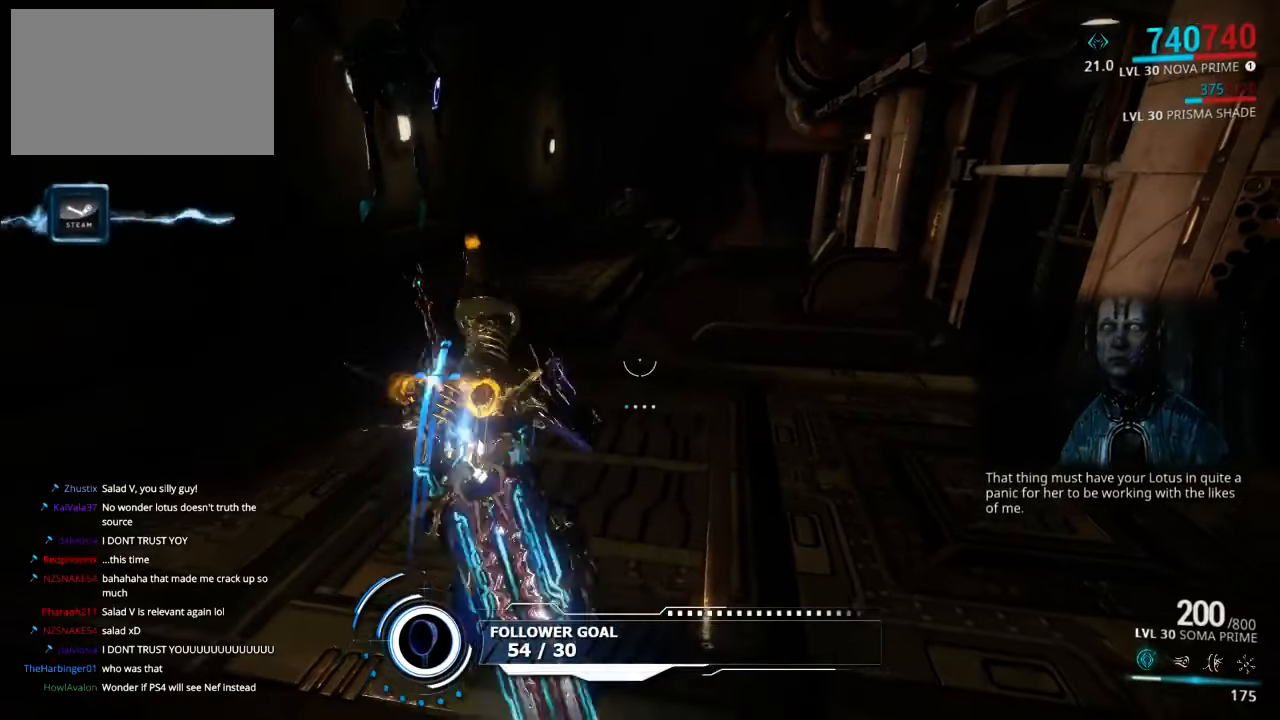
{"keys": ["w"], "mouse": [], "events": [[100, "a", "up"], [300, "w", "down"]]}
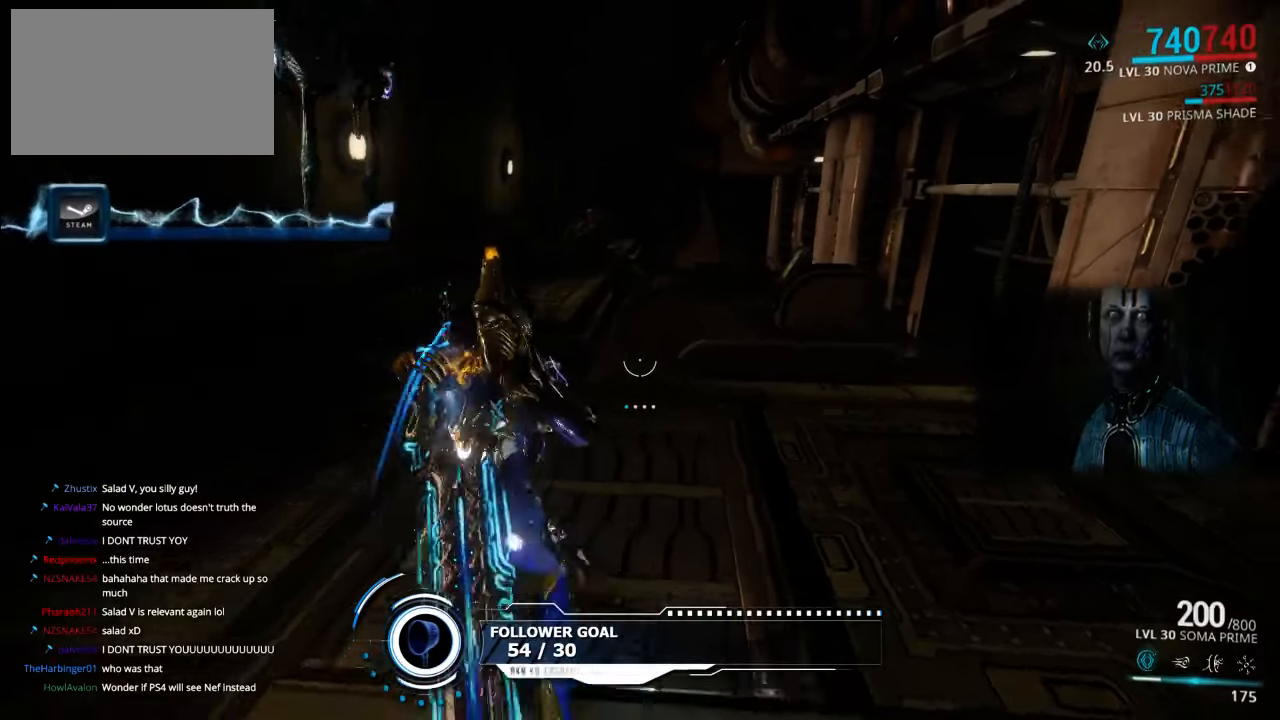
{"keys": ["a", "shift", "w"], "mouse": [], "events": [[67, "shift", "down"], [367, "a", "down"]]}
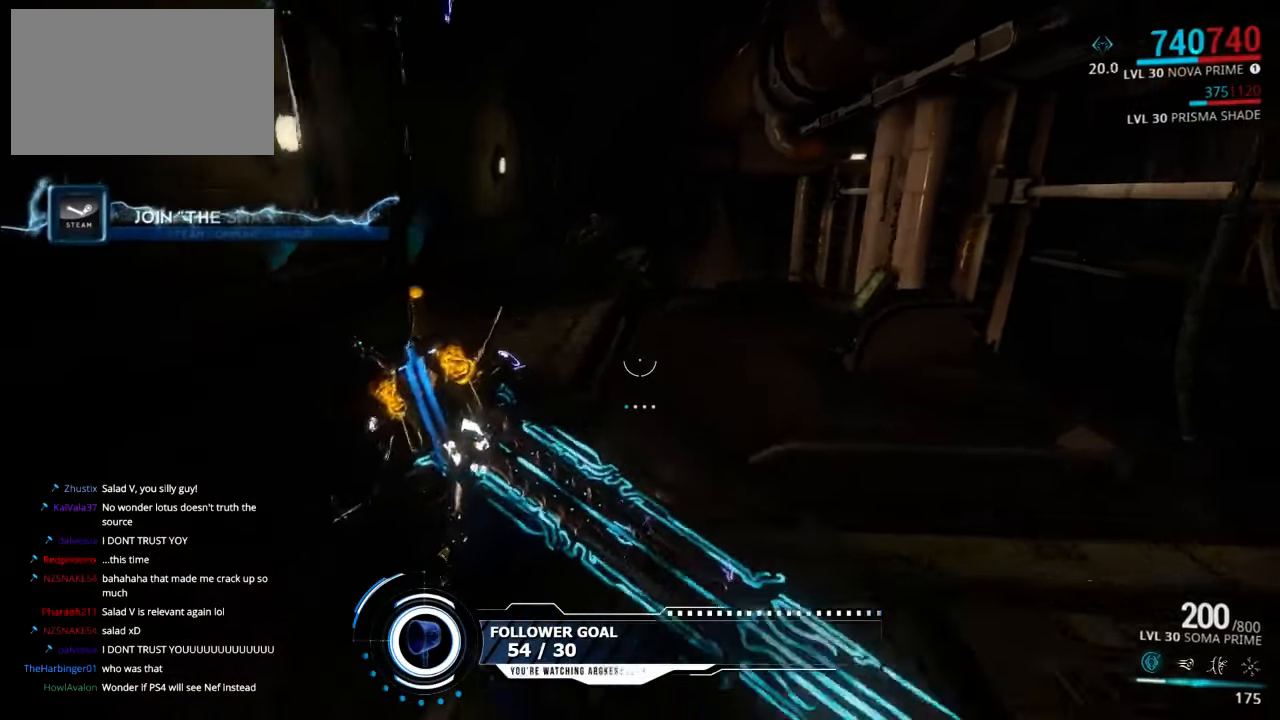
{"keys": ["w"], "mouse": [], "events": [[200, "a", "up"], [333, "shift", "up"]]}
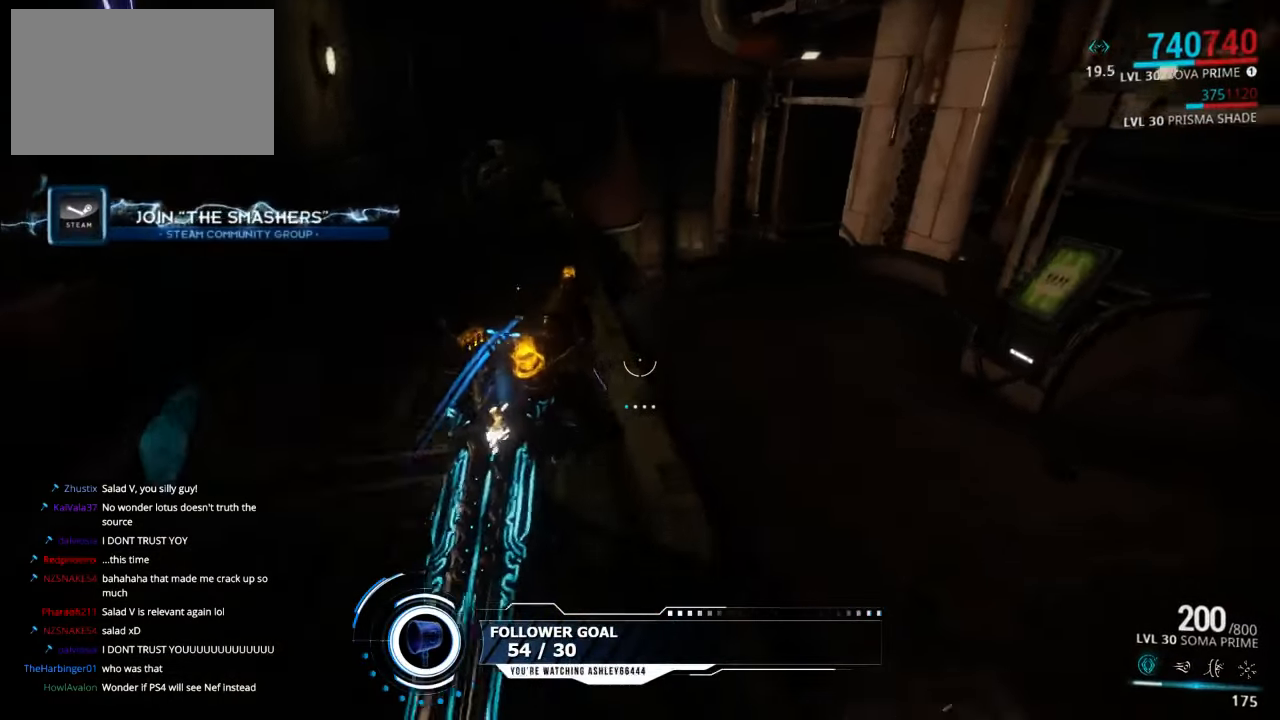
{"keys": ["w"], "mouse": [], "events": [[67, "w", "up"], [467, "w", "down"]]}
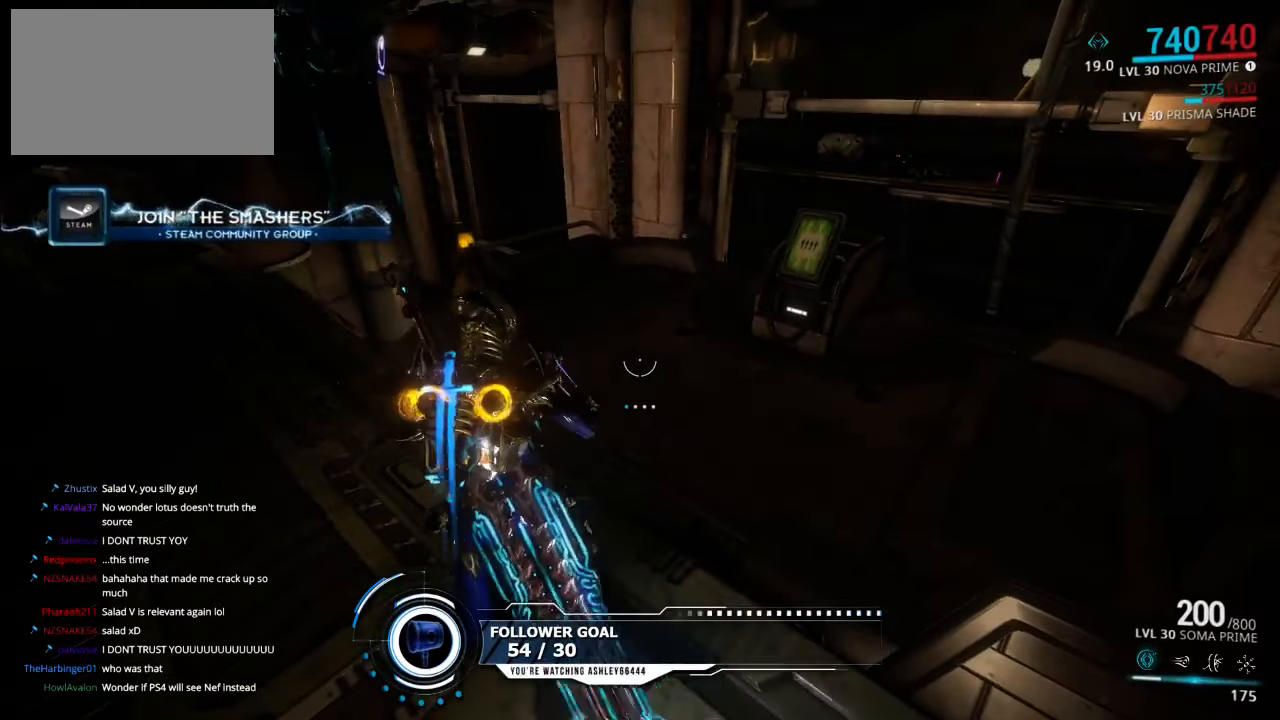
{"keys": [], "mouse": [], "events": [[200, "w", "up"]]}
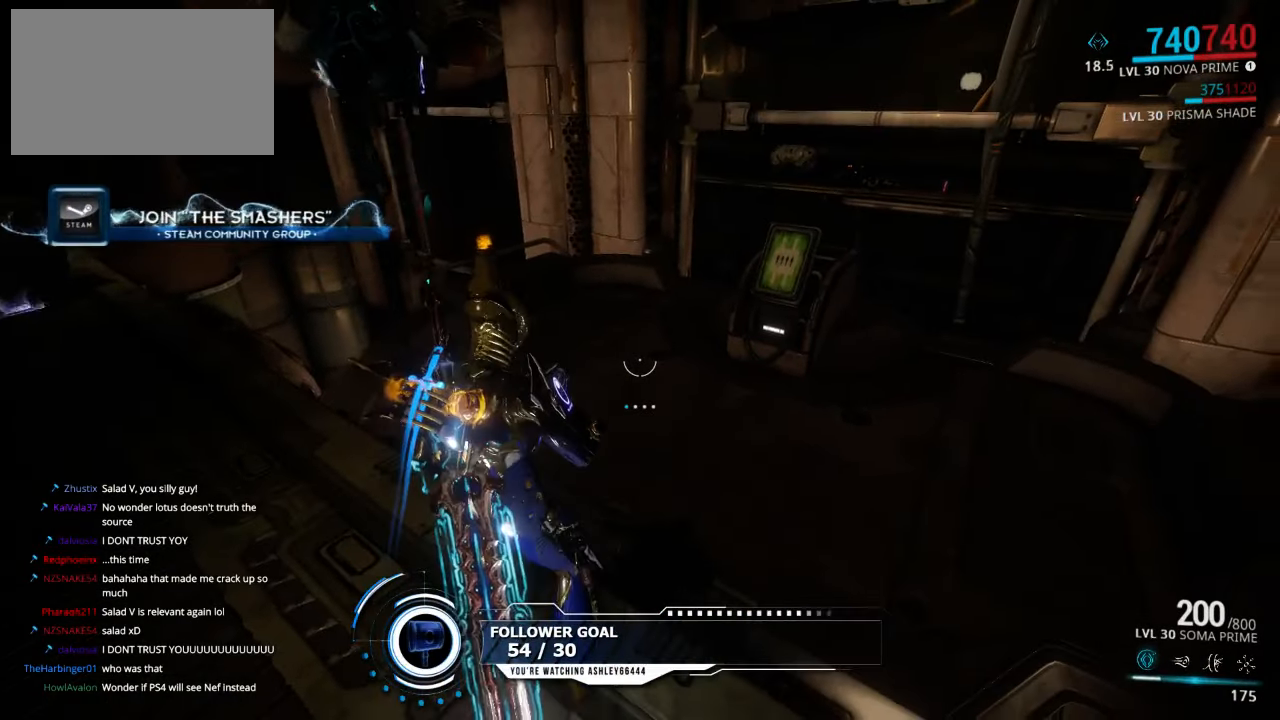
{"keys": ["w"], "mouse": [], "events": [[400, "w", "down"]]}
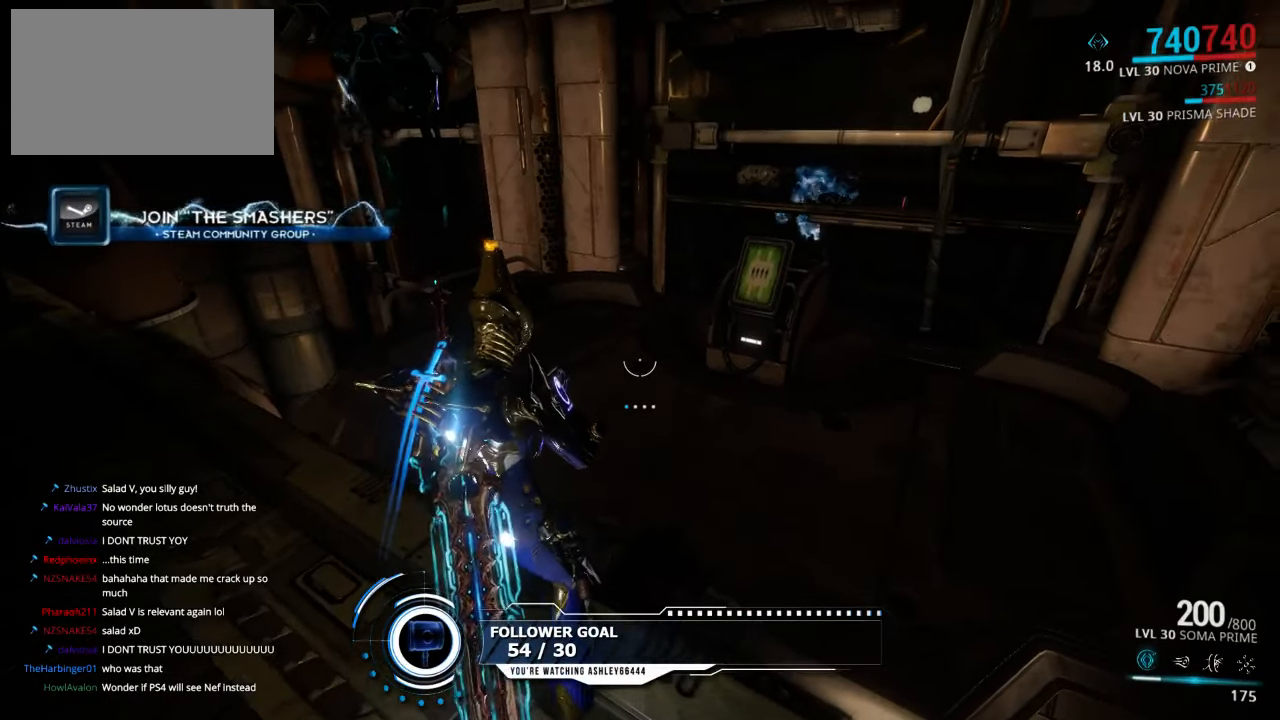
{"keys": [], "mouse": [], "events": [[267, "d", "down"], [400, "d", "up"], [500, "w", "up"]]}
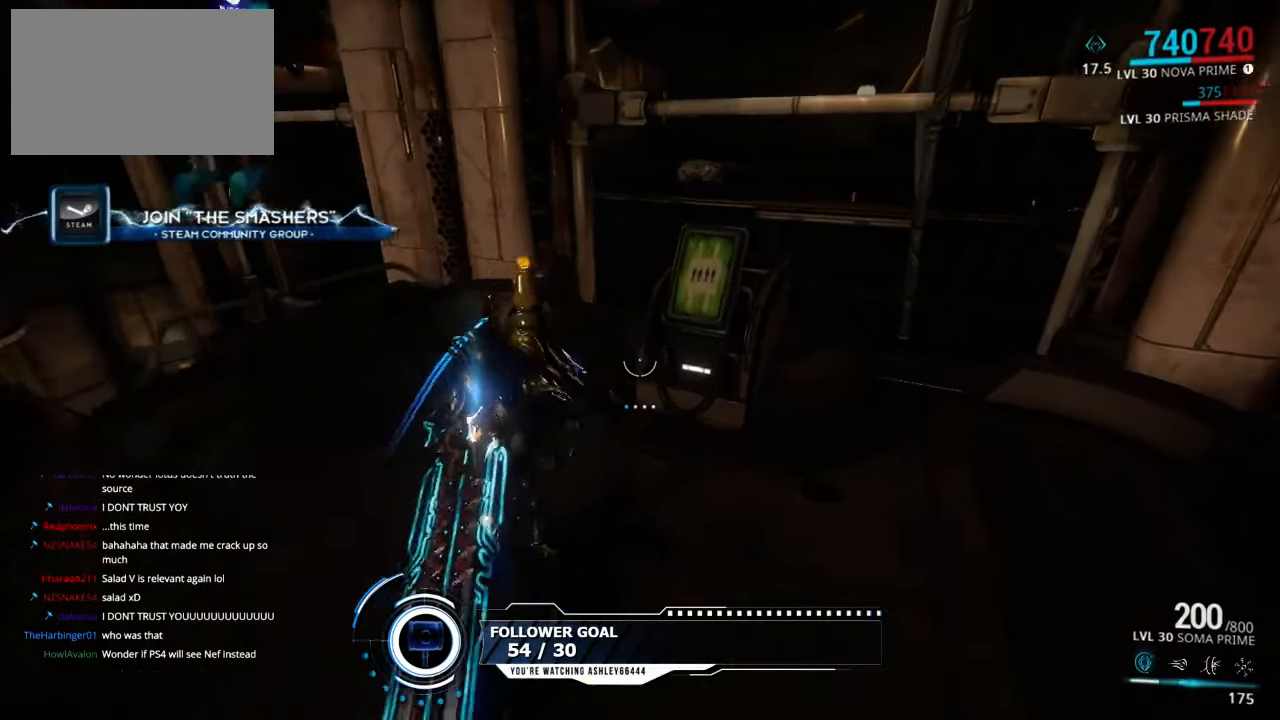
{"keys": [], "mouse": [], "events": []}
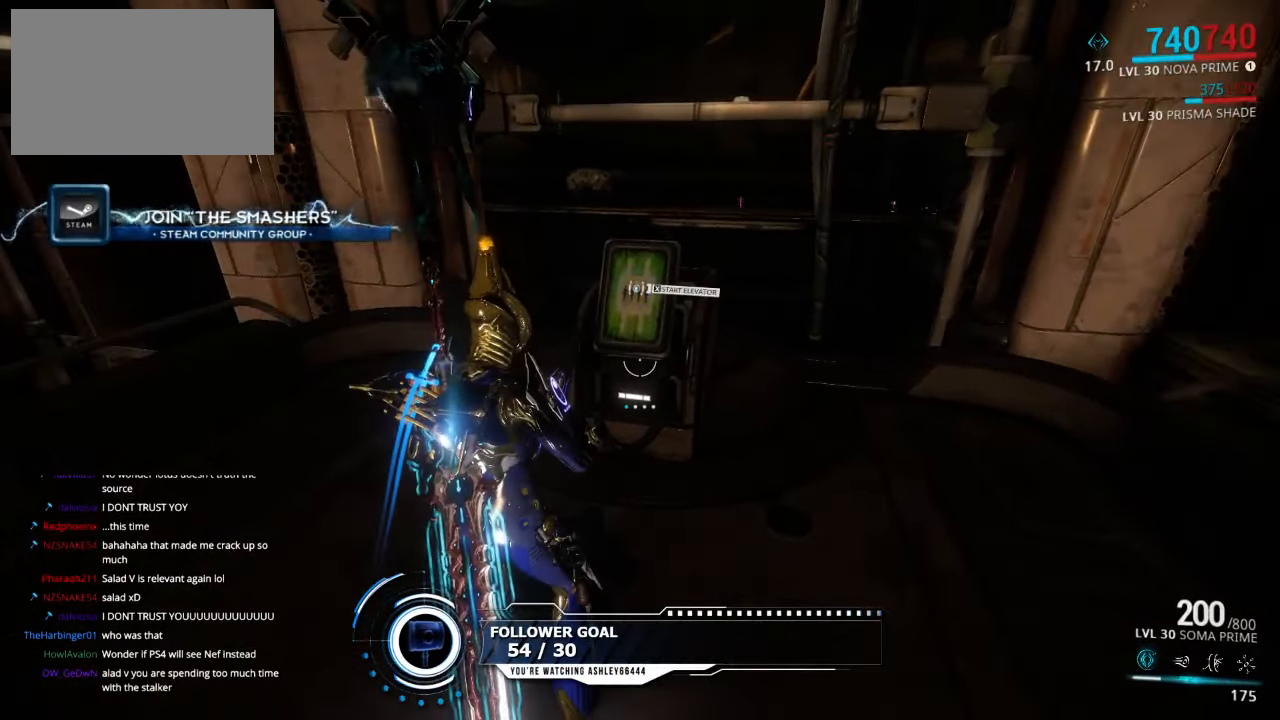
{"keys": [], "mouse": [], "events": [[100, "w", "down"], [267, "w", "up"]]}
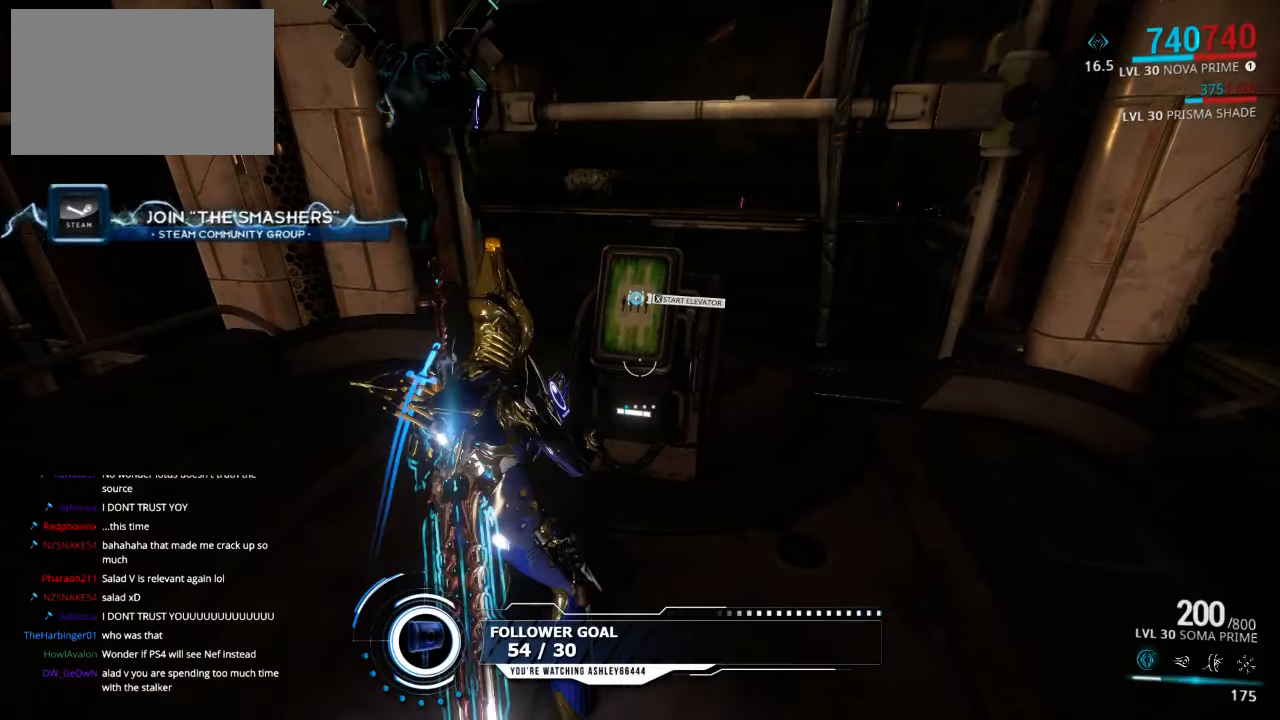
{"keys": ["d"], "mouse": [], "events": [[500, "d", "down"]]}
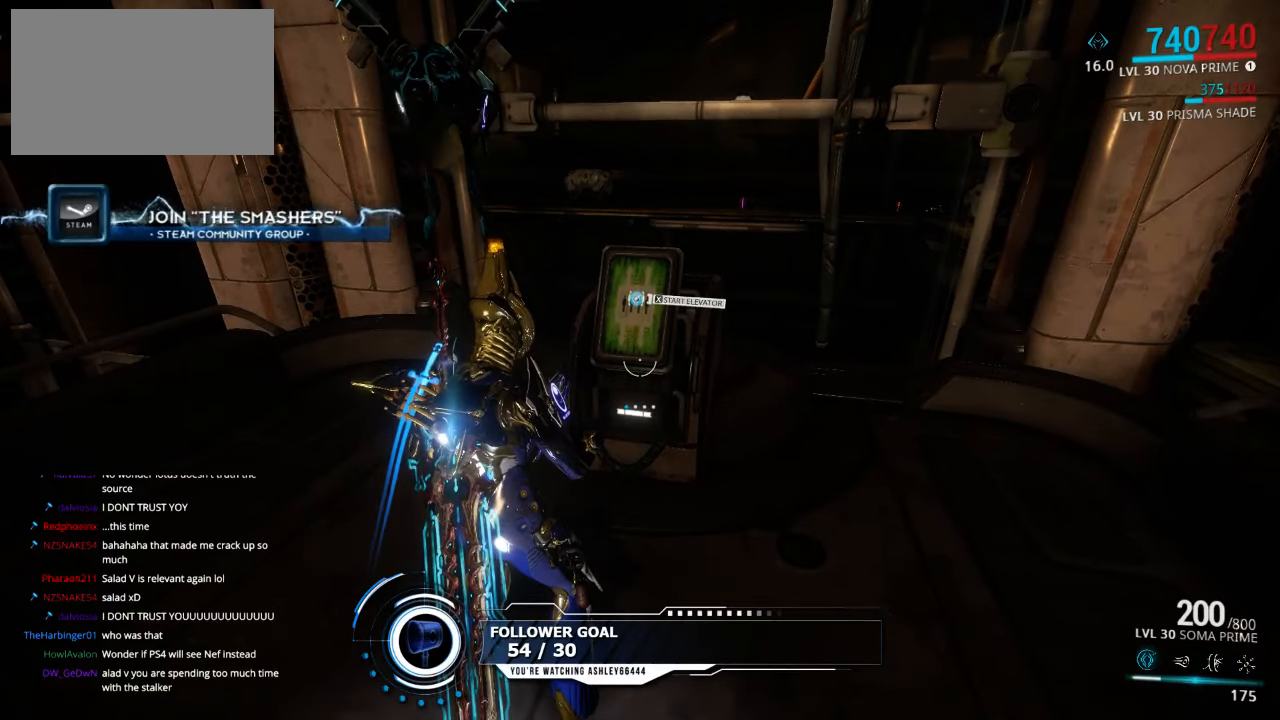
{"keys": [], "mouse": [], "events": [[134, "d", "up"], [234, "w", "down"], [434, "w", "up"]]}
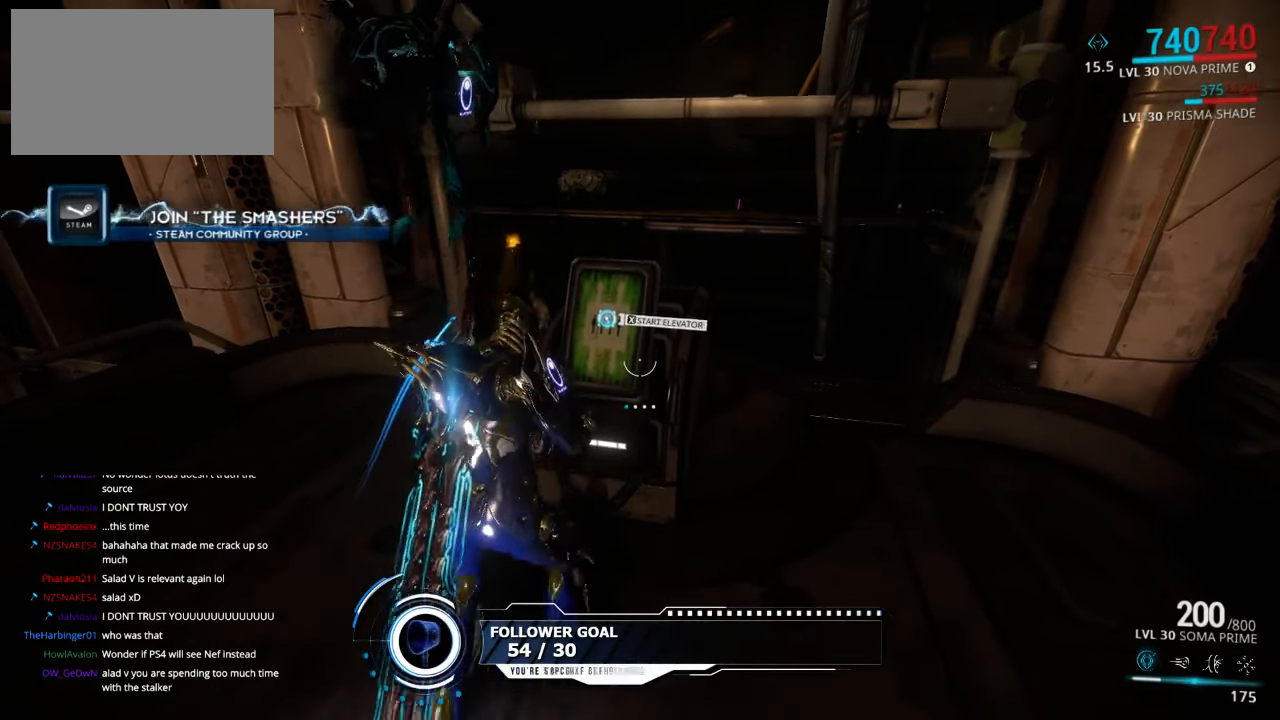
{"keys": ["w"], "mouse": [], "events": [[400, "w", "down"]]}
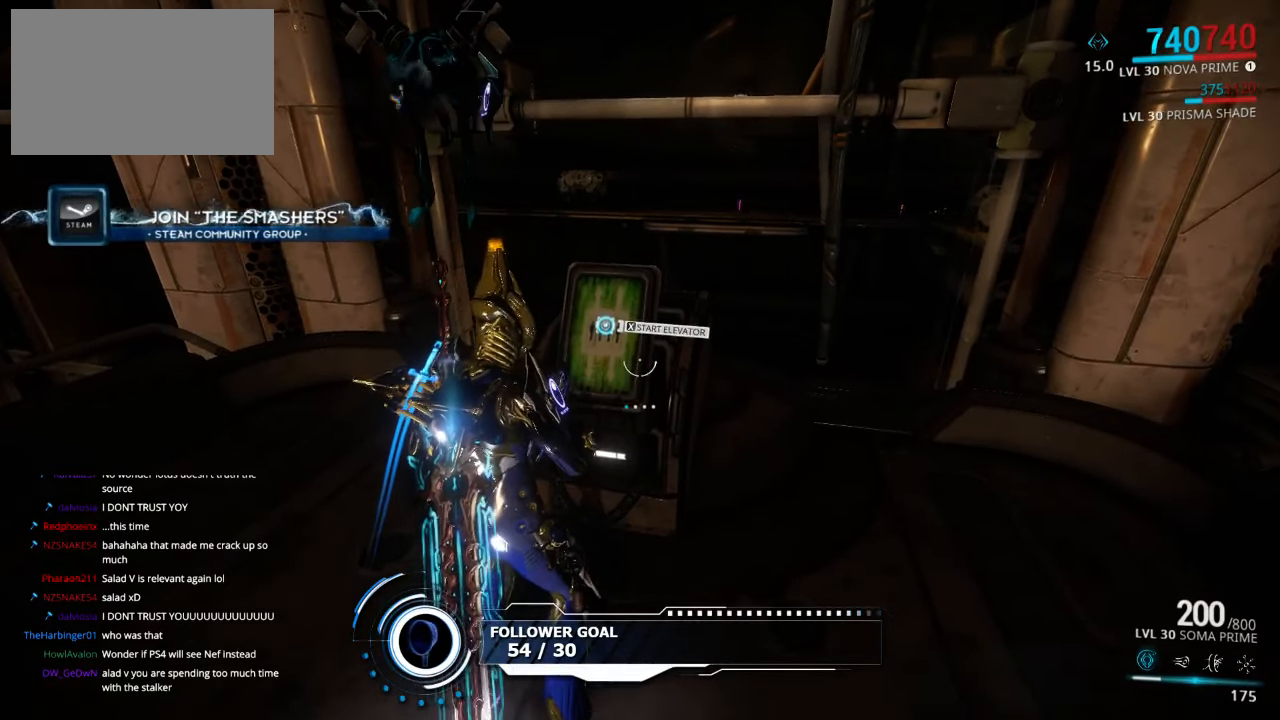
{"keys": [], "mouse": [], "events": [[67, "w", "up"]]}
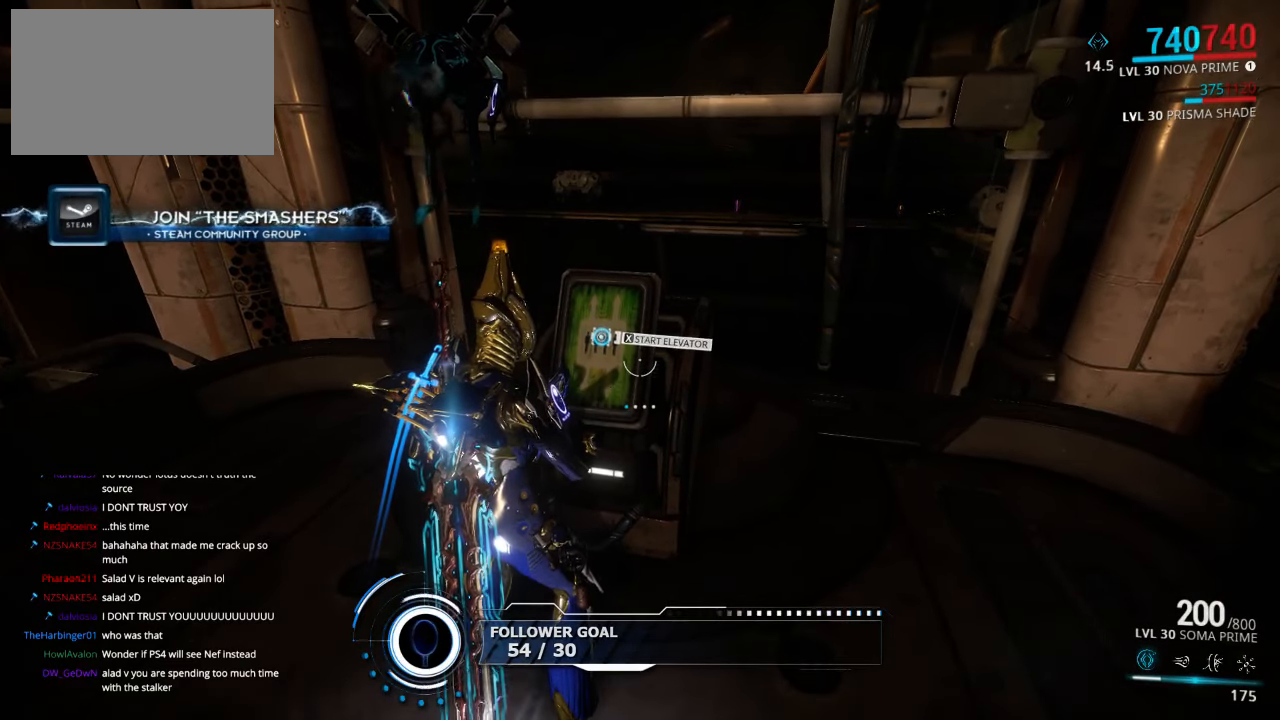
{"keys": [], "mouse": [], "events": []}
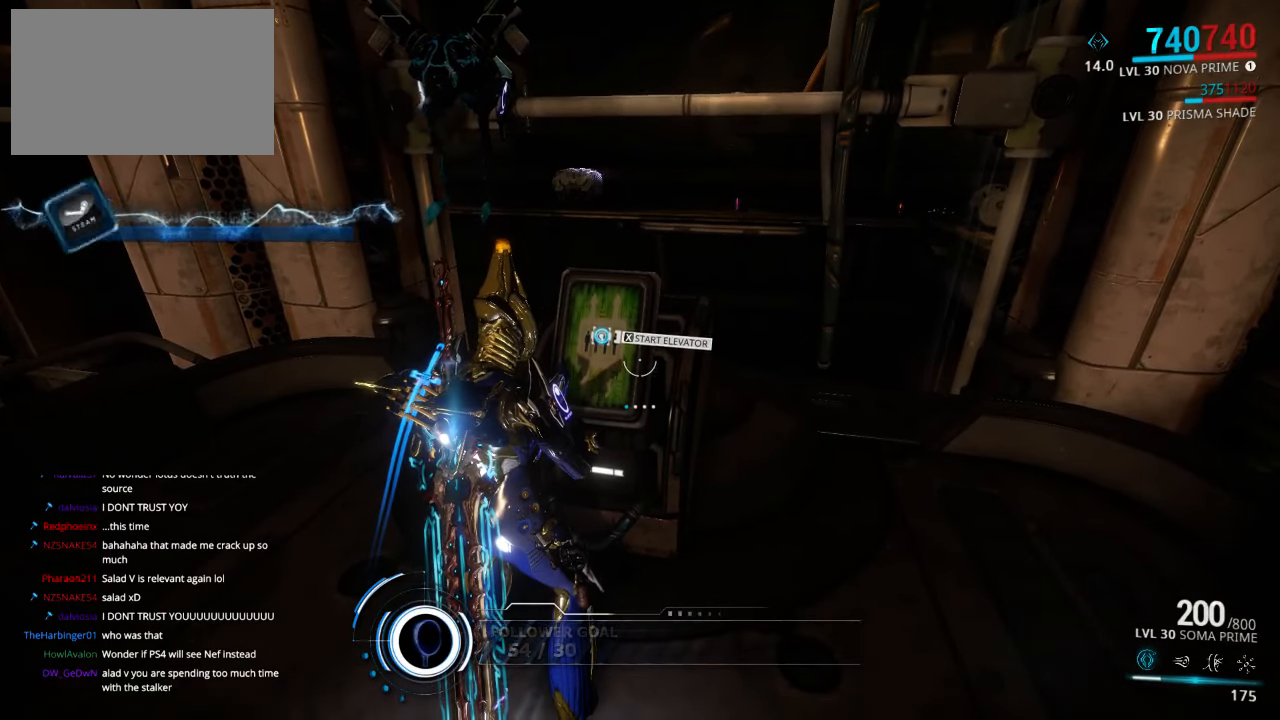
{"keys": [], "mouse": [], "events": []}
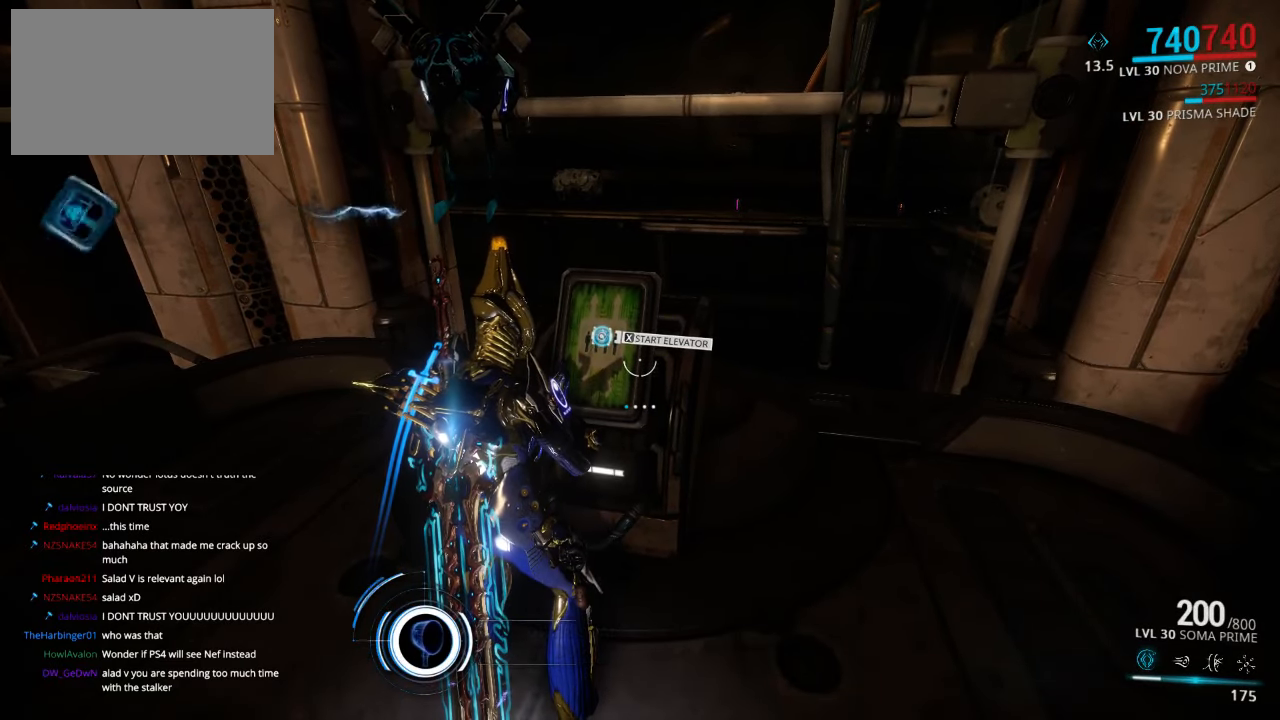
{"keys": [], "mouse": [], "events": []}
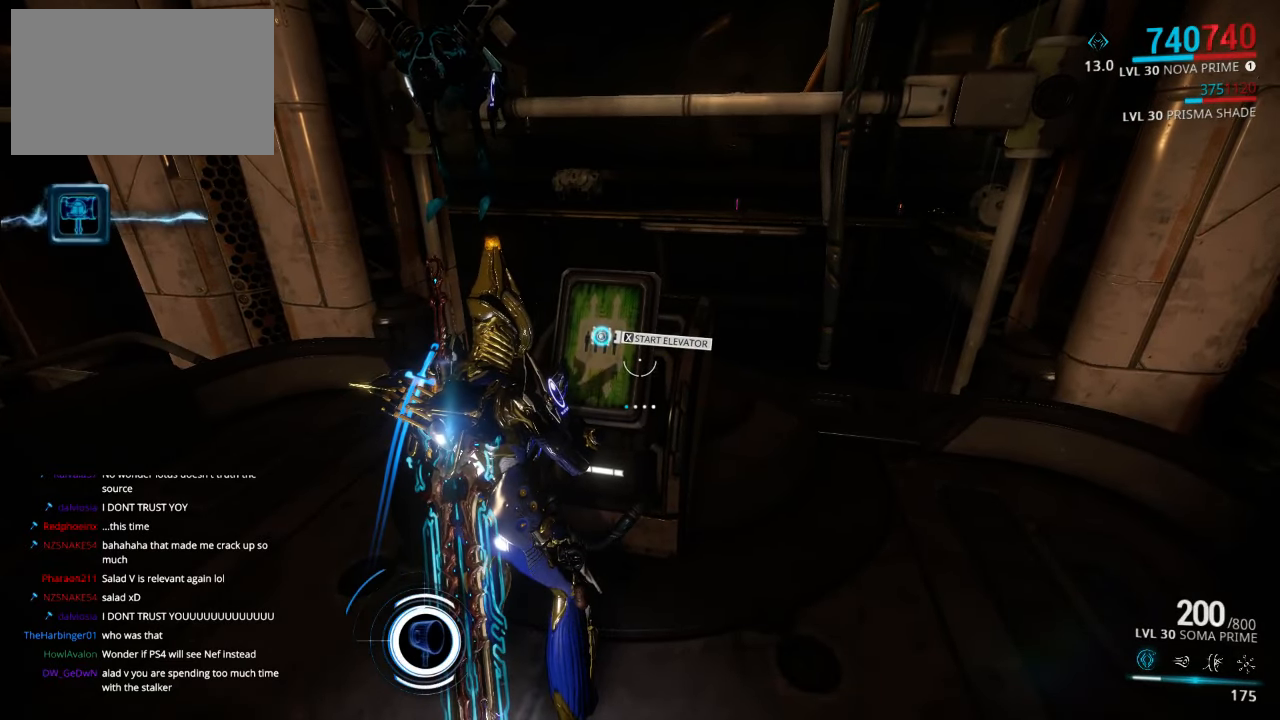
{"keys": [], "mouse": [], "events": [[100, "x", "down"], [234, "x", "up"]]}
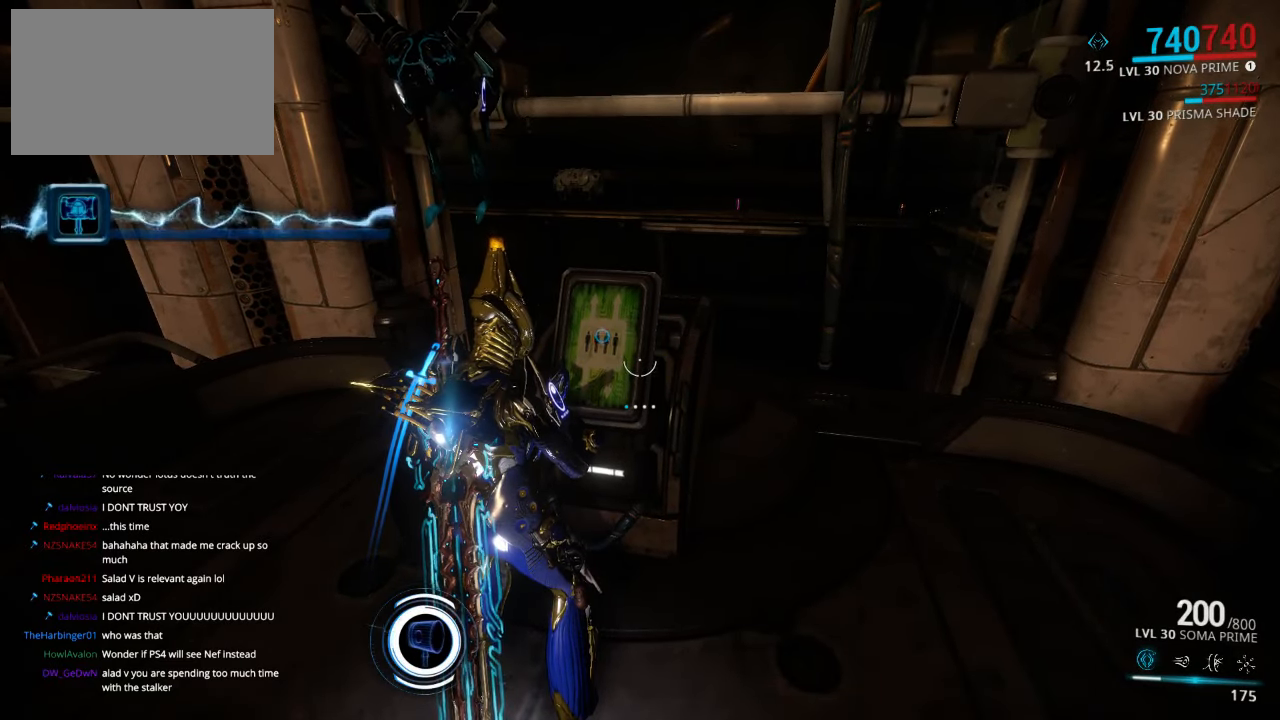
{"keys": [], "mouse": [], "events": []}
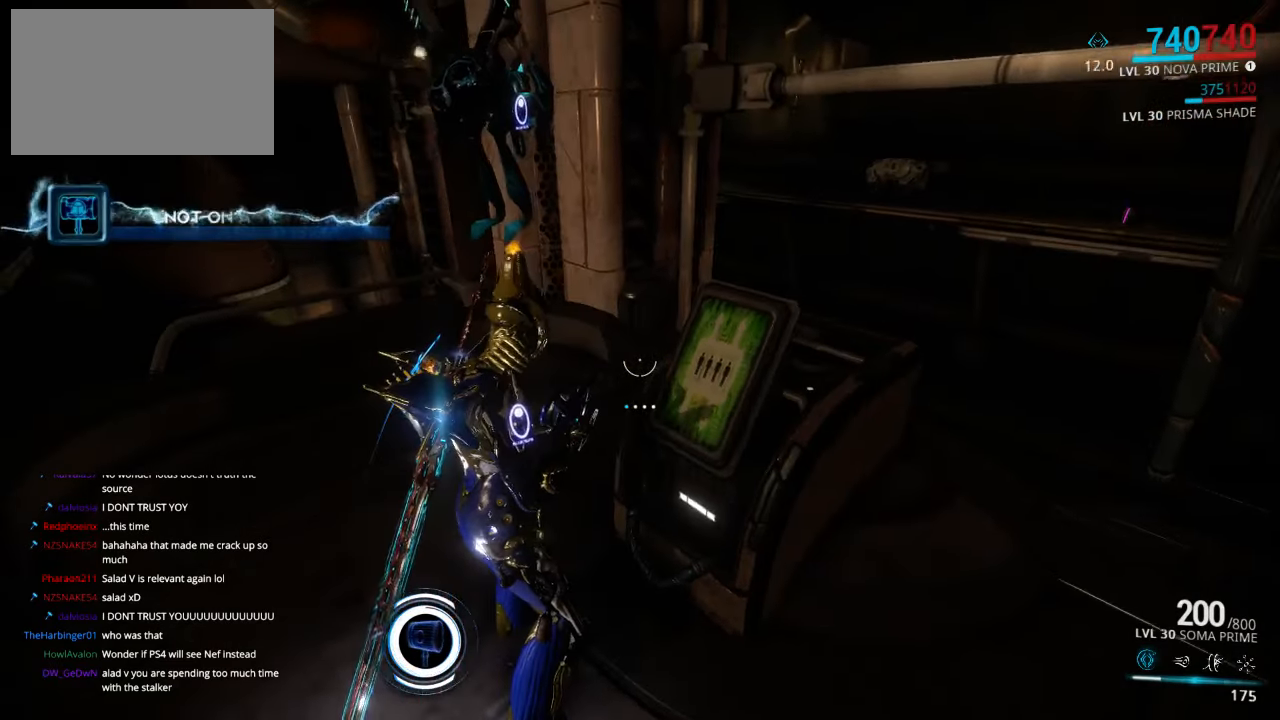
{"keys": [], "mouse": [], "events": [[333, "a", "down"], [500, "a", "up"]]}
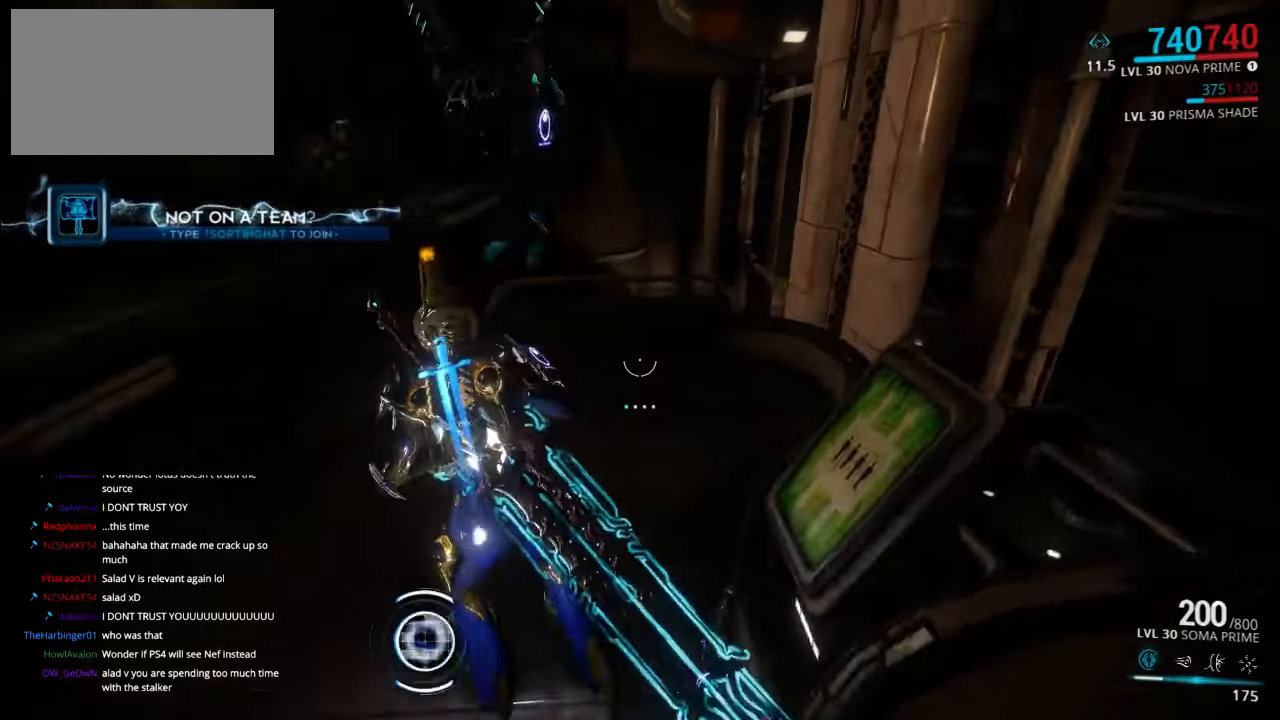
{"keys": [], "mouse": [], "events": []}
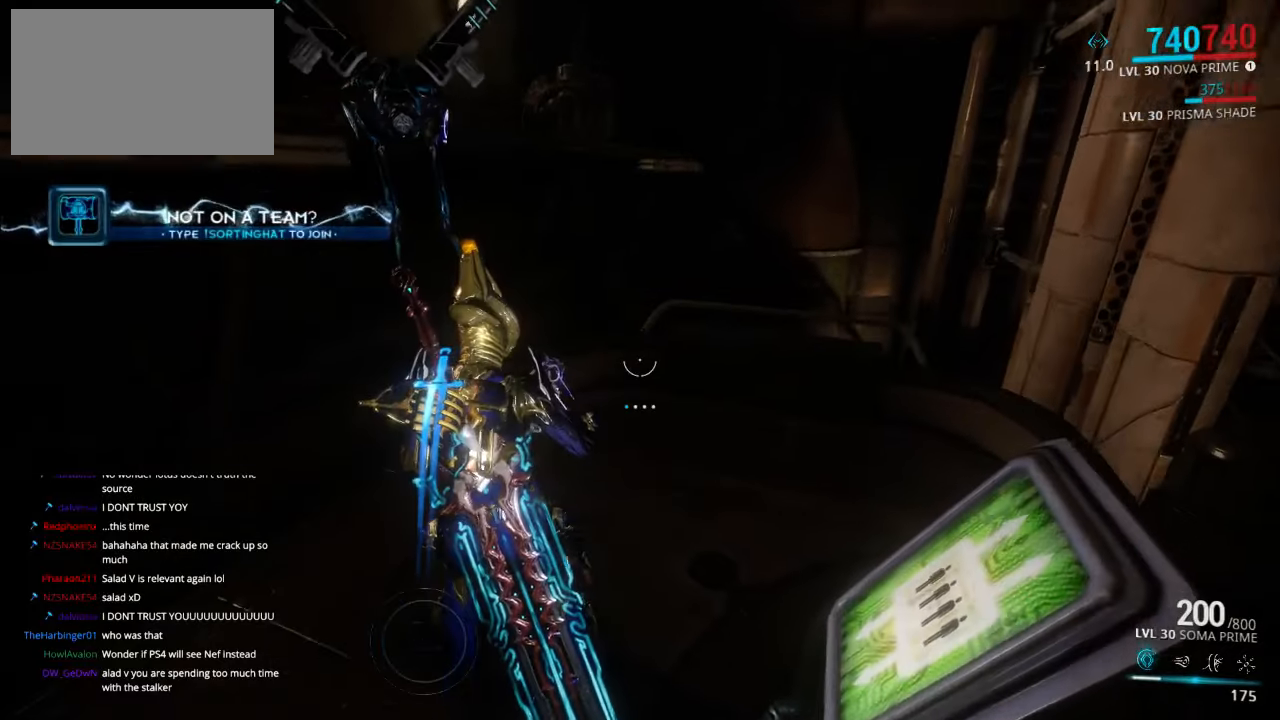
{"keys": [], "mouse": [], "events": [[266, "a", "down"], [466, "a", "up"]]}
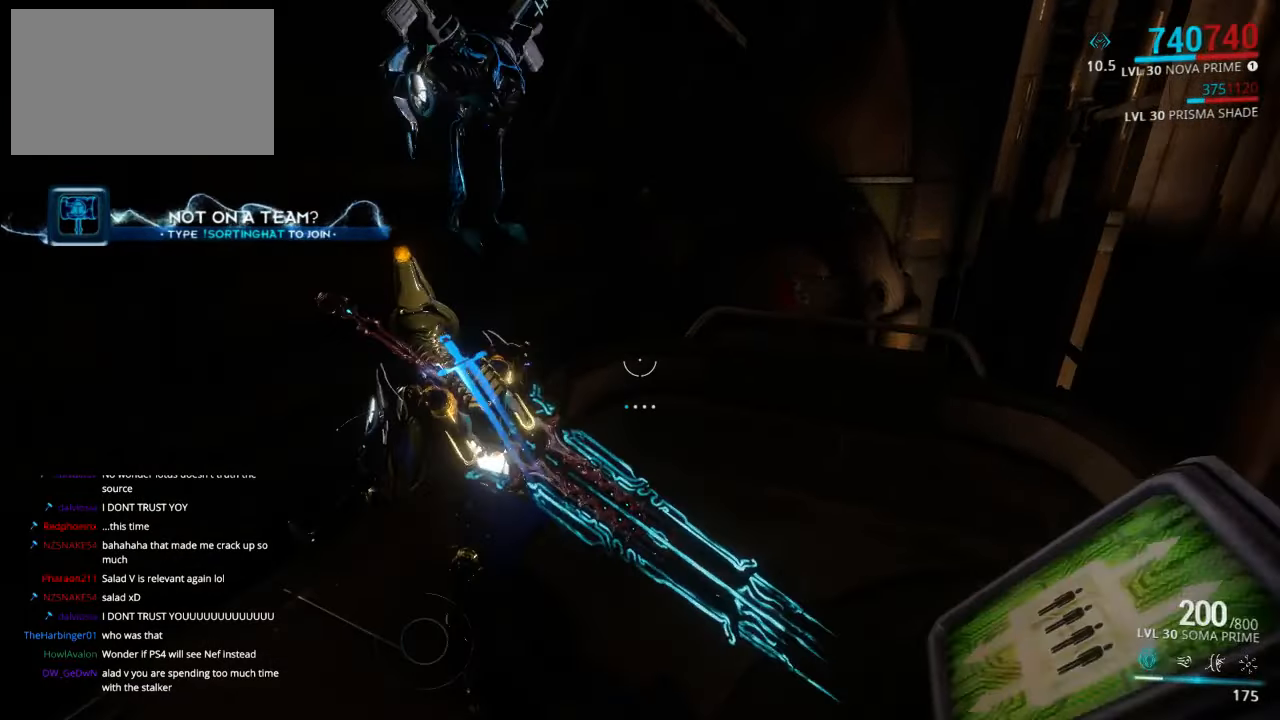
{"keys": [], "mouse": [], "events": []}
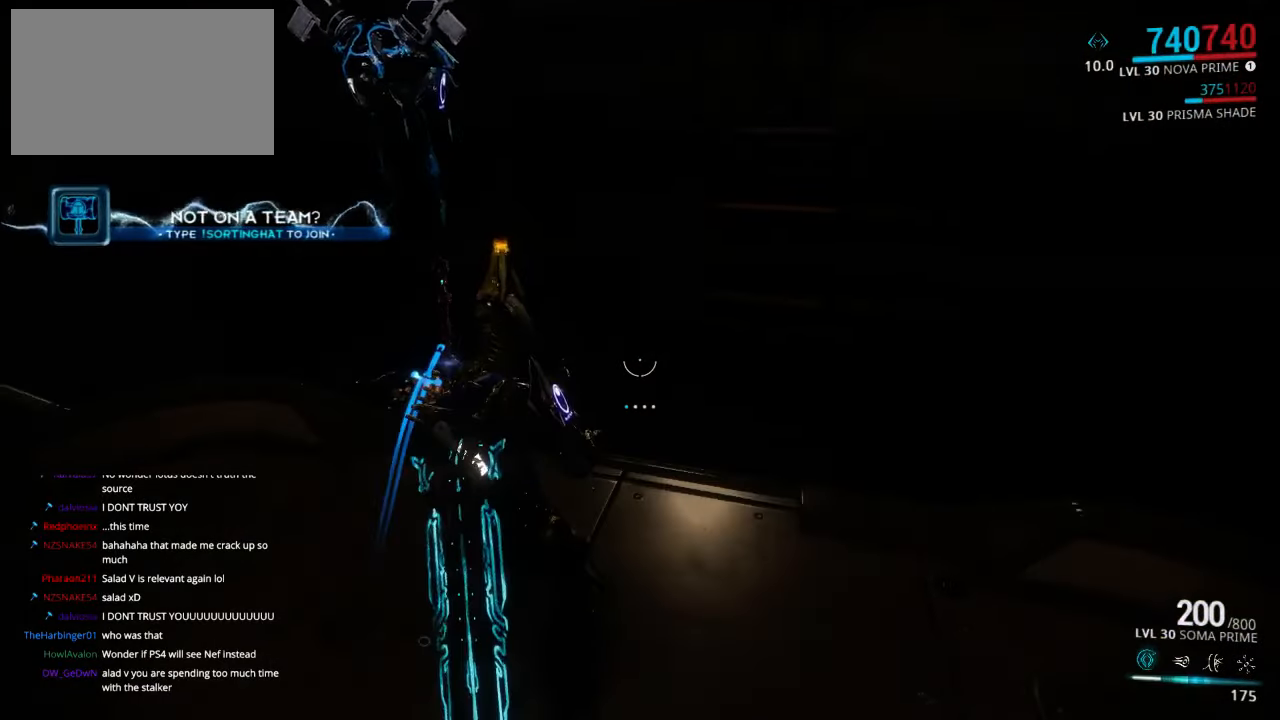
{"keys": [], "mouse": [], "events": []}
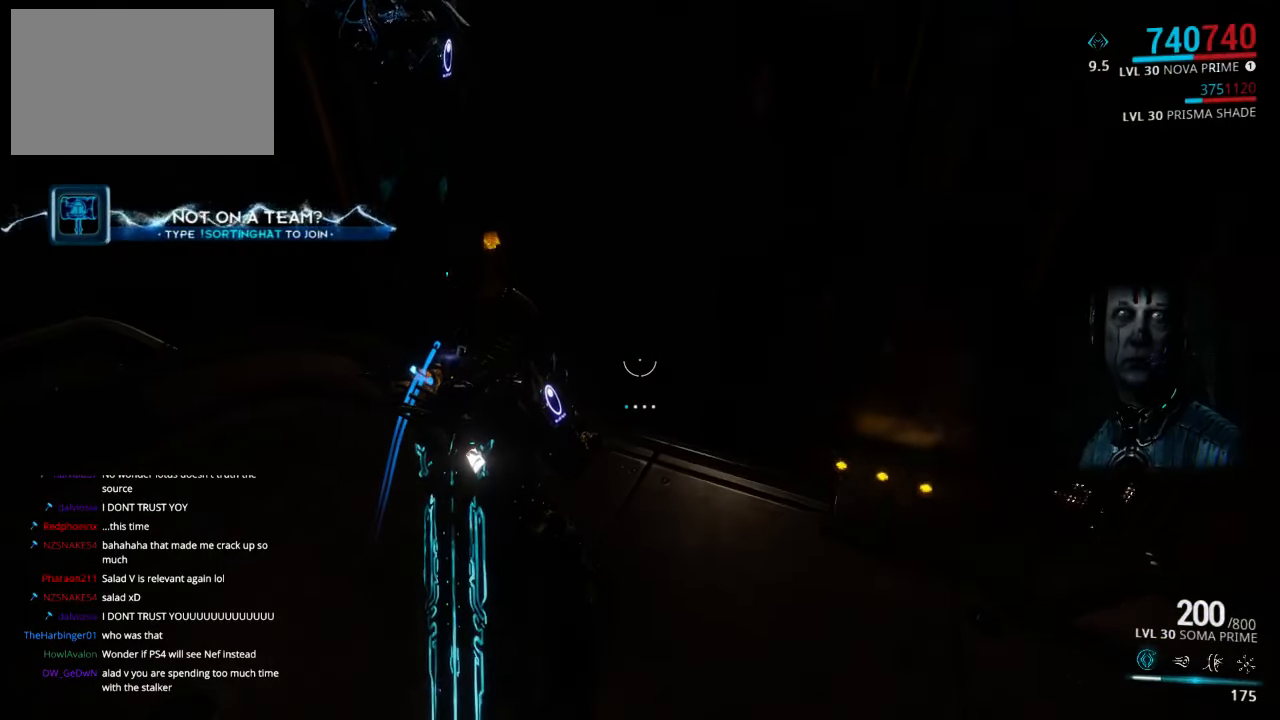
{"keys": [], "mouse": [], "events": []}
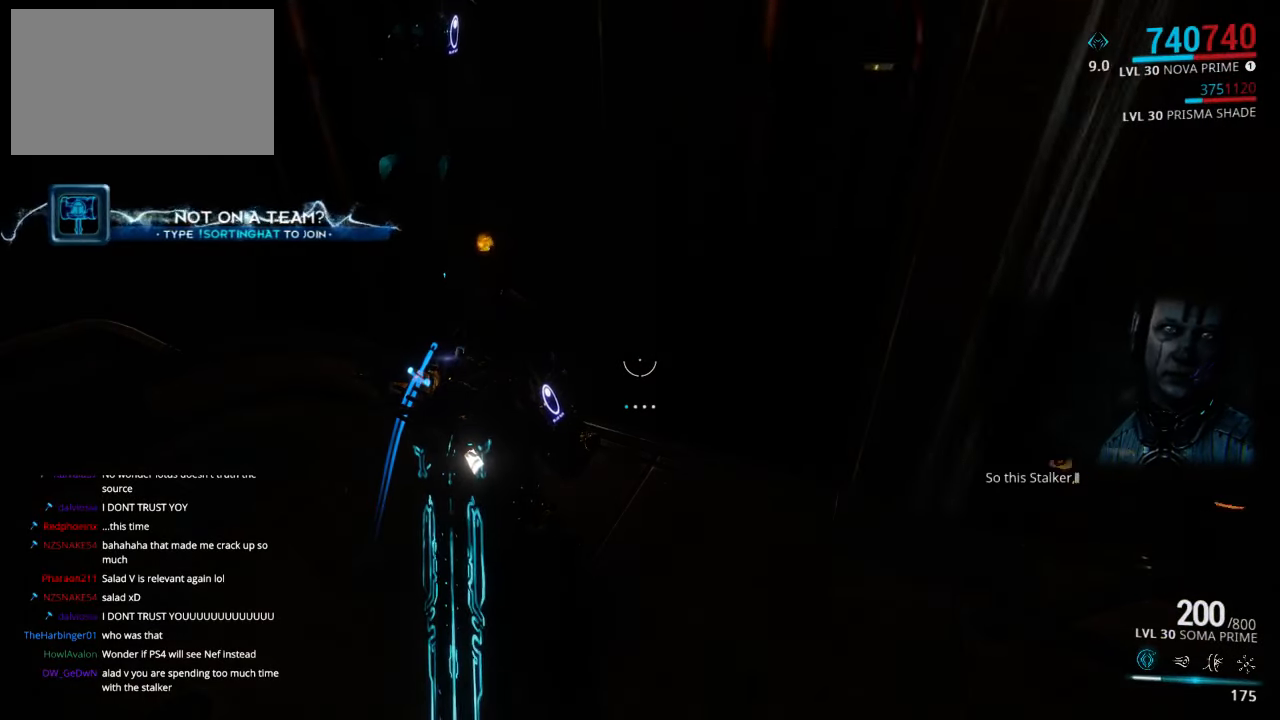
{"keys": [], "mouse": [], "events": []}
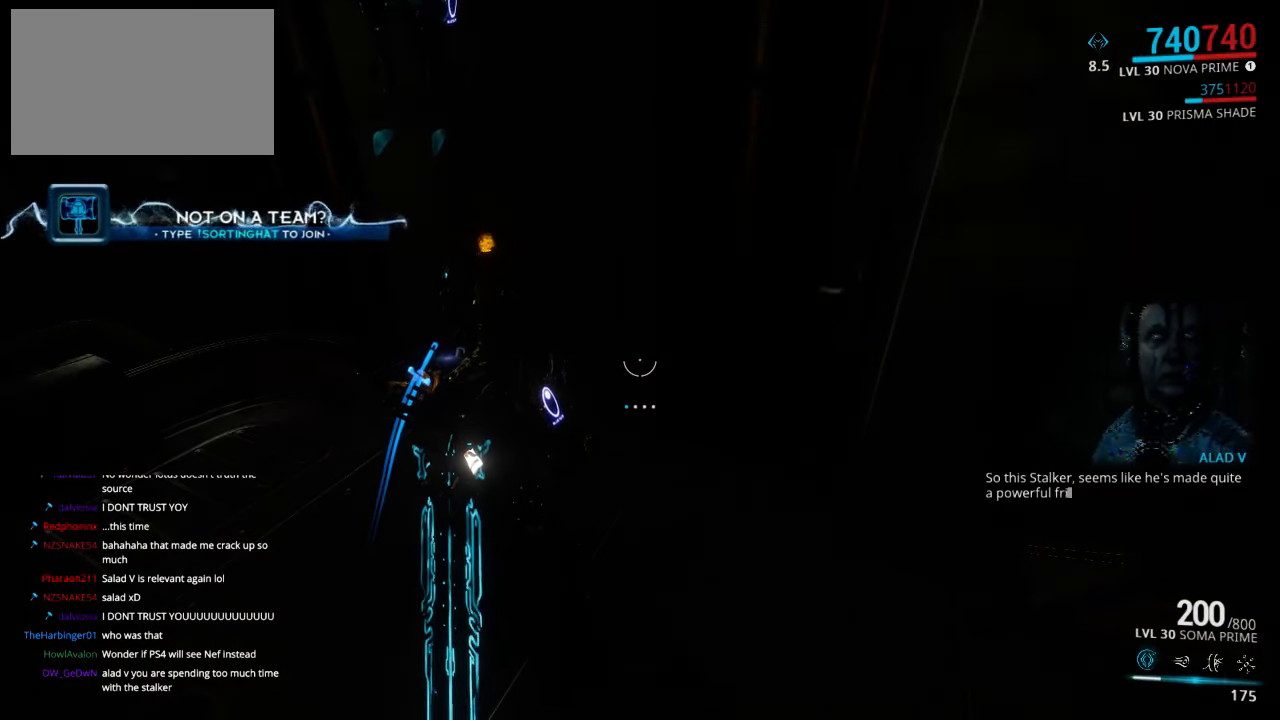
{"keys": [], "mouse": [], "events": []}
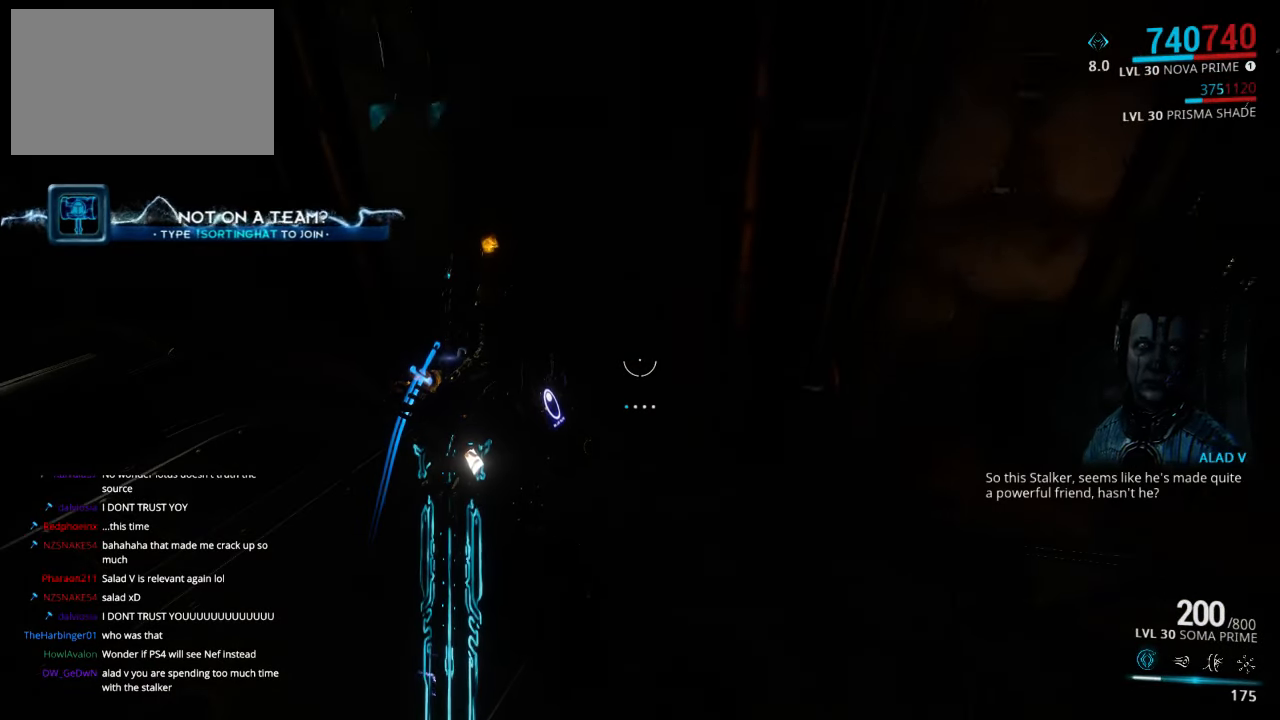
{"keys": [], "mouse": [], "events": [[50, "d", "down"], [183, "d", "up"], [350, "s", "down"], [483, "s", "up"]]}